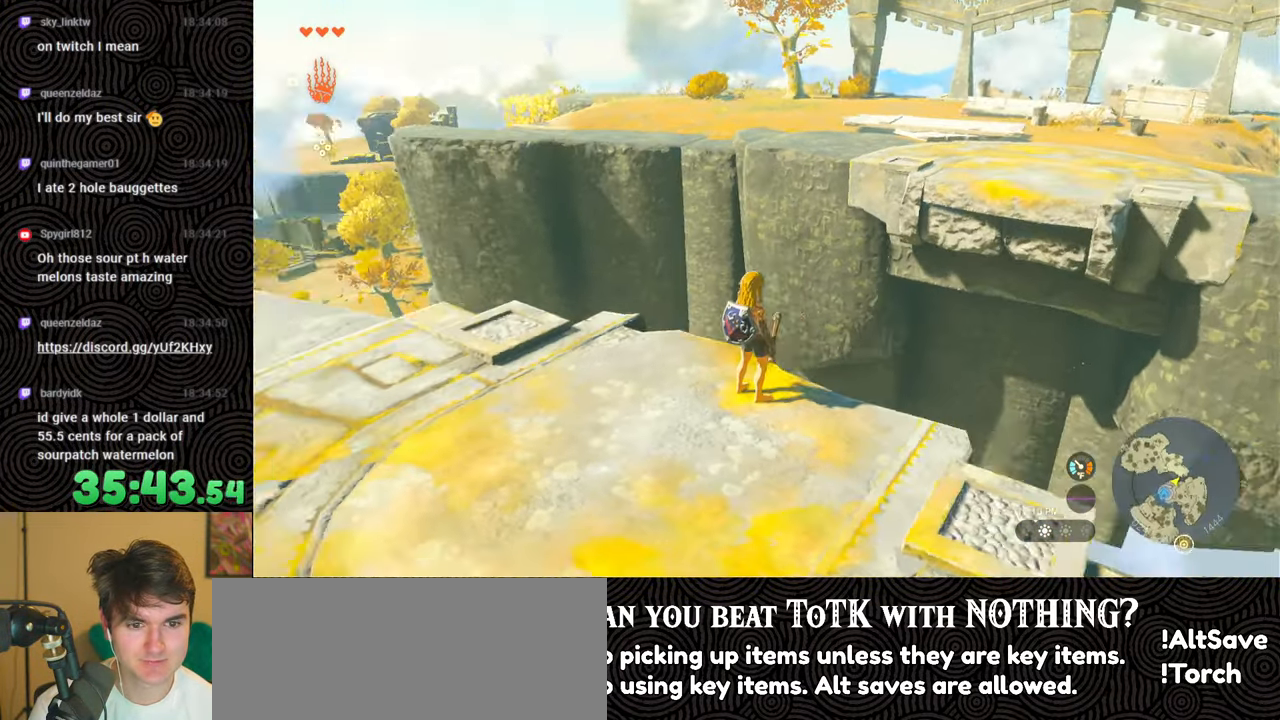
Gameplay with a controller (Nintendo layout); each line is a JSON object with the inputs held at the frame after it. "events" lists button and stick changes between this image and that frame as [ms after this image, input, new state], when the widget could be followed in between. Not read: L3 R3.
{"buttons": [], "left_stick": "center", "right_stick": "center", "events": [[417, "right_stick", "center"]]}
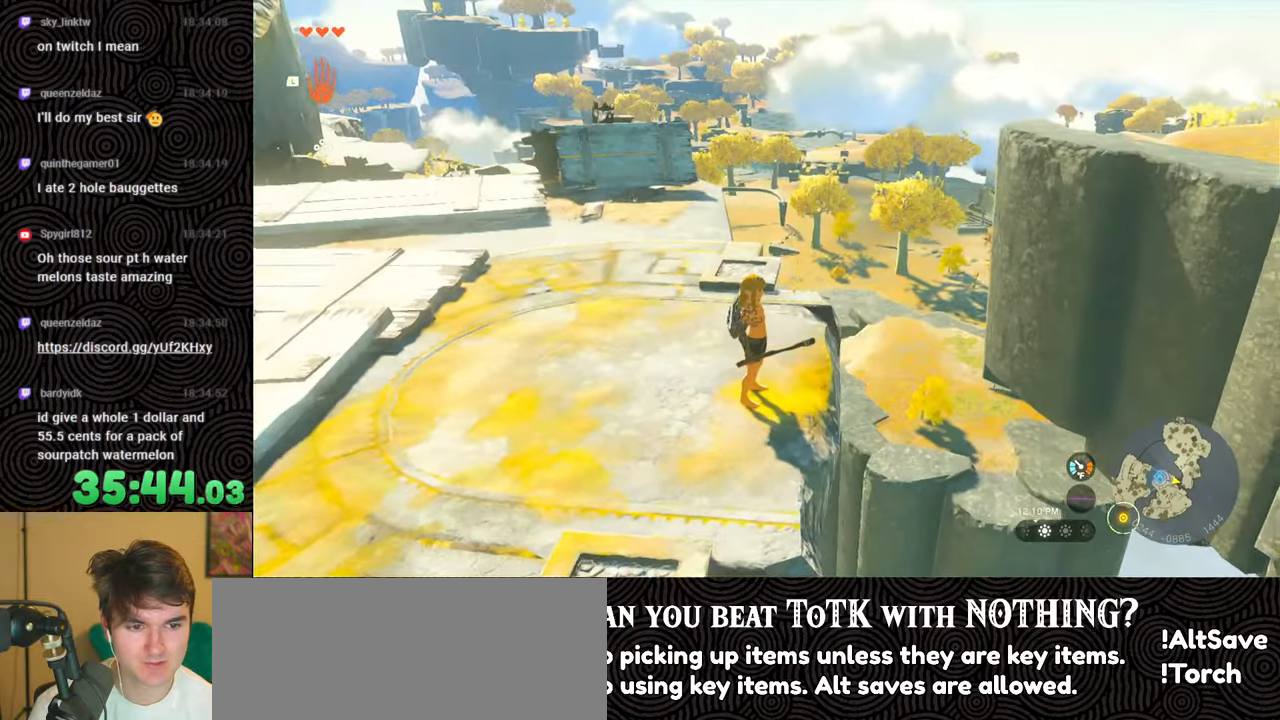
{"buttons": [], "left_stick": "up", "right_stick": "down-left", "events": [[317, "right_stick", "down-left"], [417, "left_stick", "up"]]}
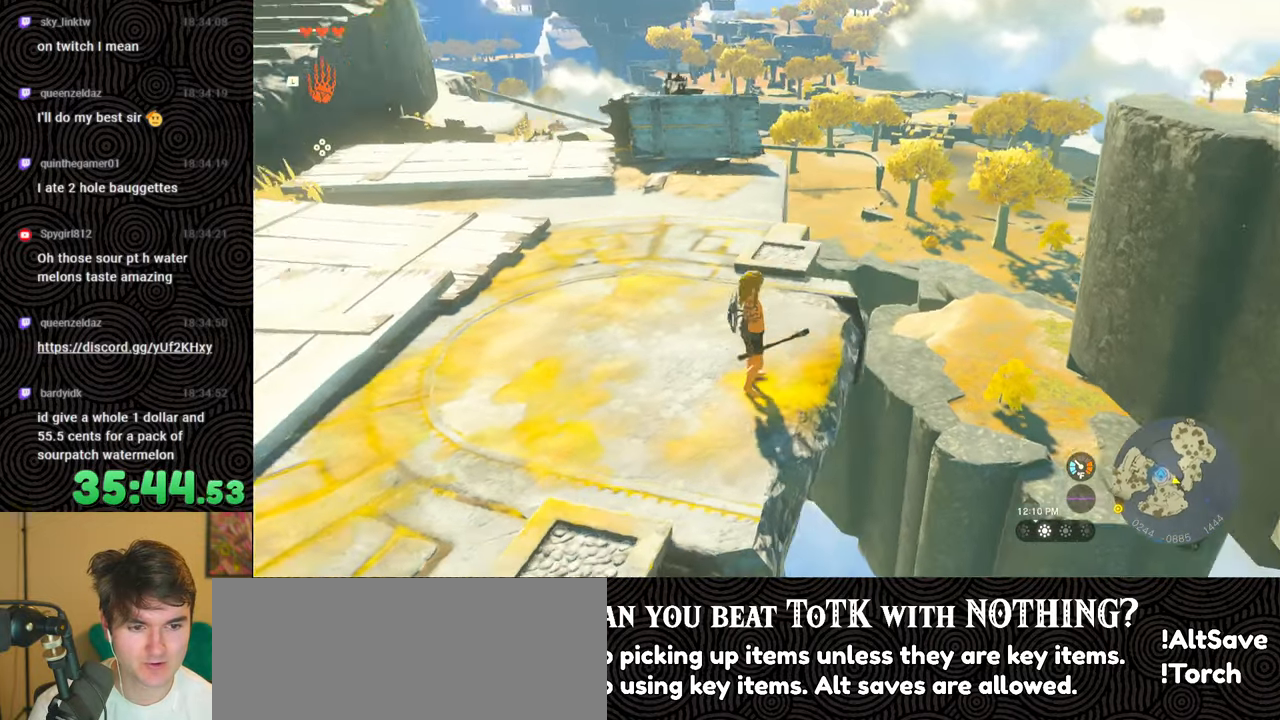
{"buttons": [], "left_stick": "up", "right_stick": "center", "events": [[184, "right_stick", "center"]]}
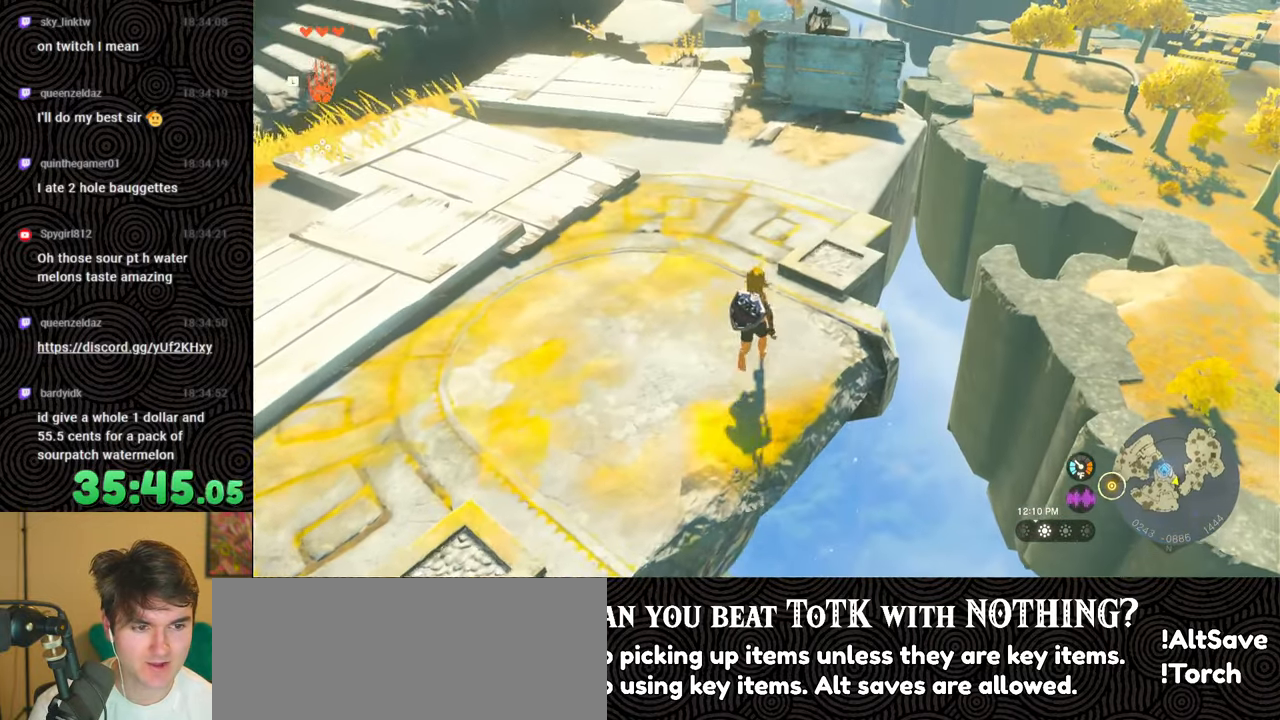
{"buttons": [], "left_stick": "center", "right_stick": "down-right", "events": [[34, "left_stick", "center"], [434, "right_stick", "down-right"]]}
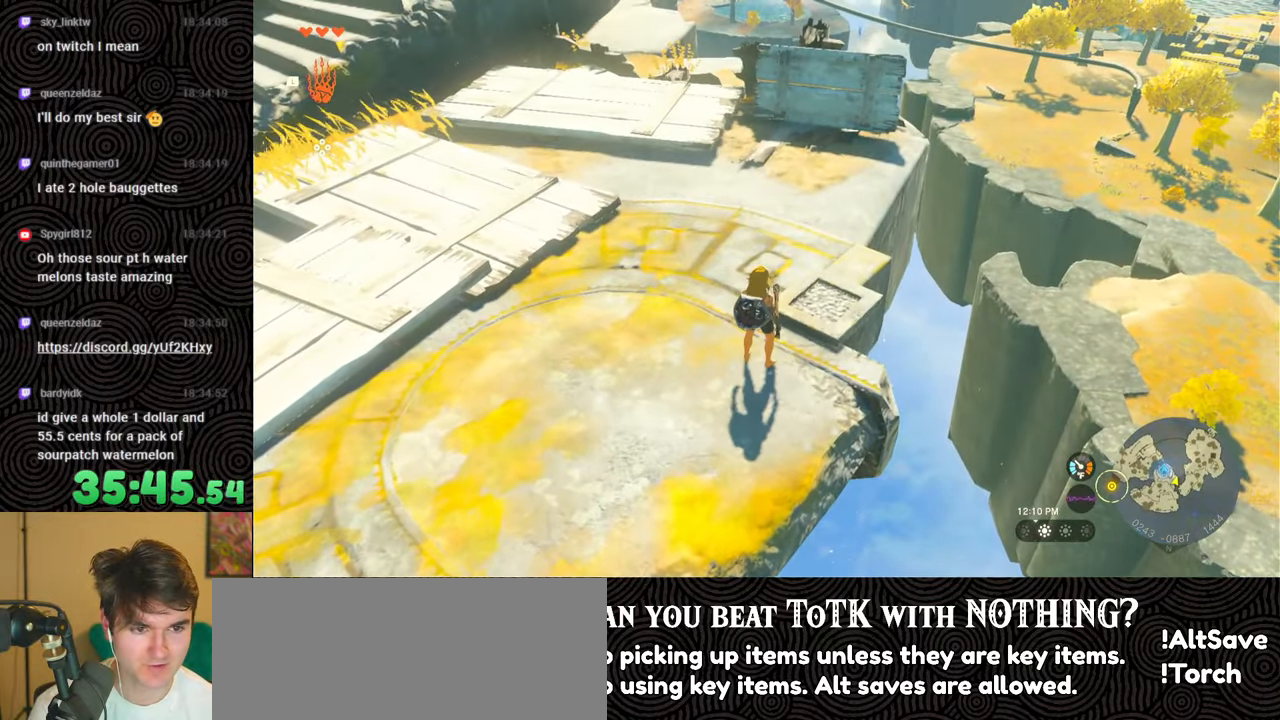
{"buttons": [], "left_stick": "up", "right_stick": "down", "events": [[200, "right_stick", "down"], [217, "left_stick", "up"]]}
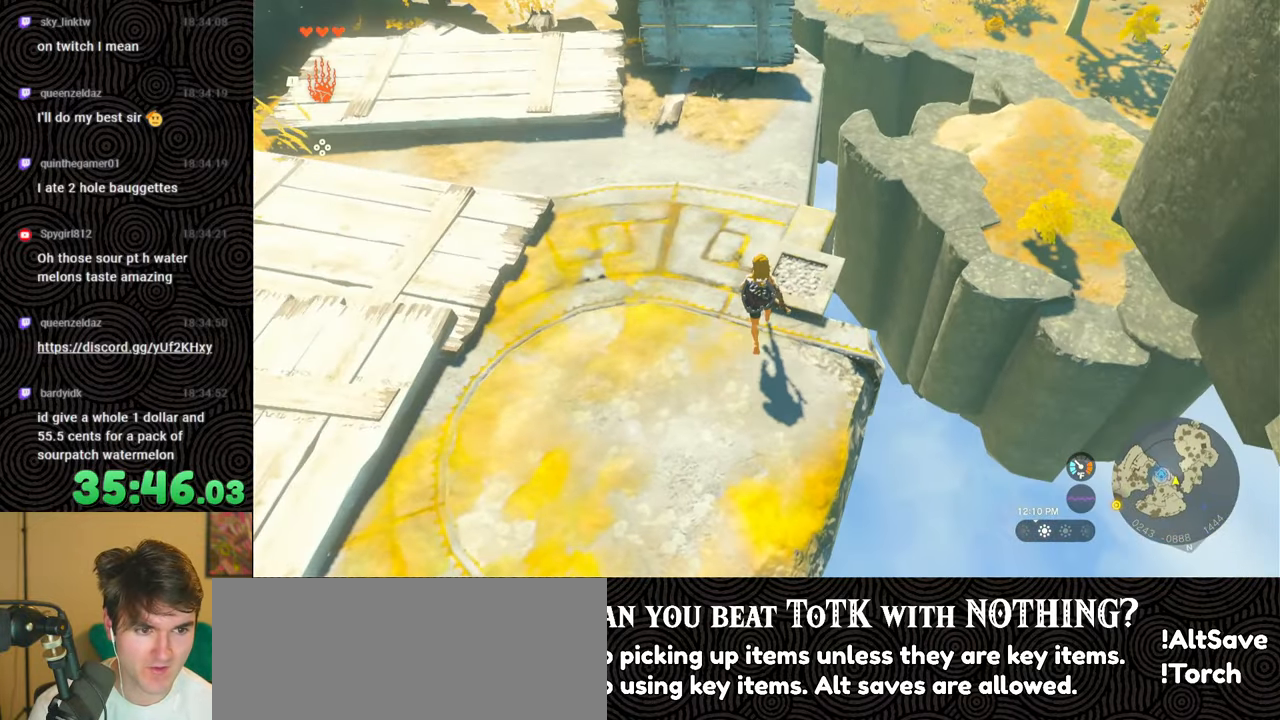
{"buttons": [], "left_stick": "up", "right_stick": "down", "events": []}
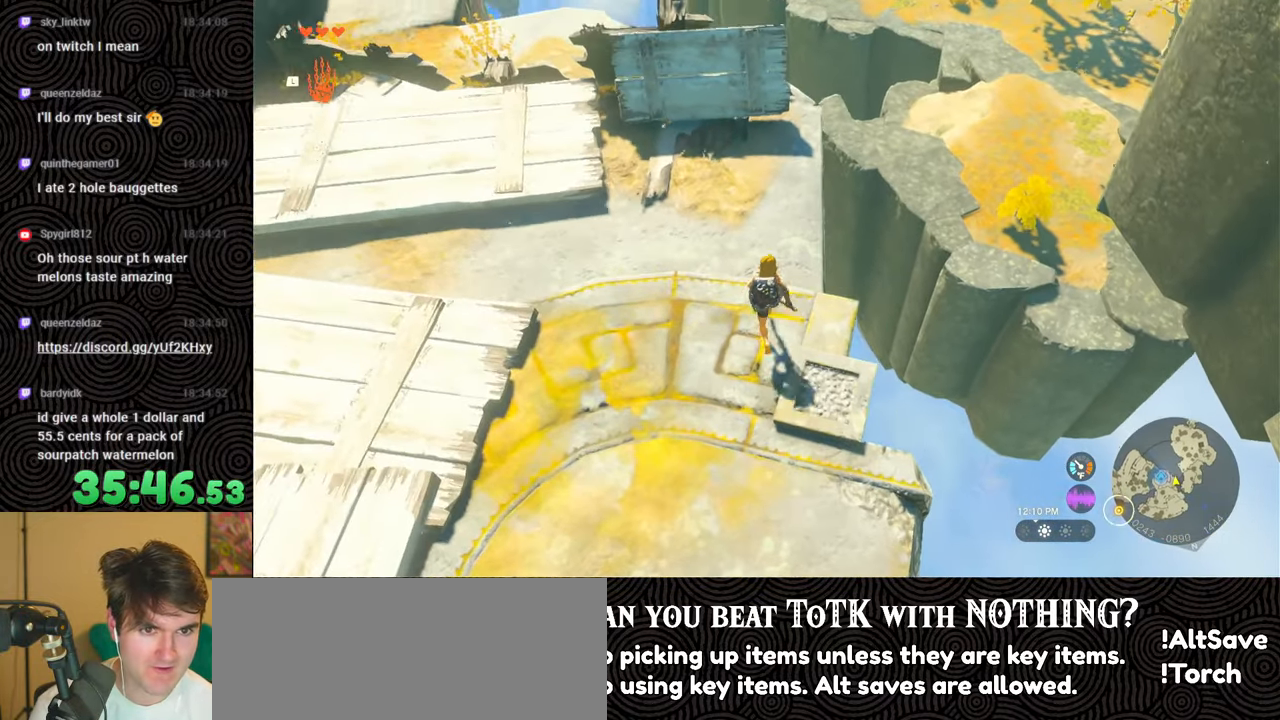
{"buttons": [], "left_stick": "center", "right_stick": "down", "events": [[467, "left_stick", "center"]]}
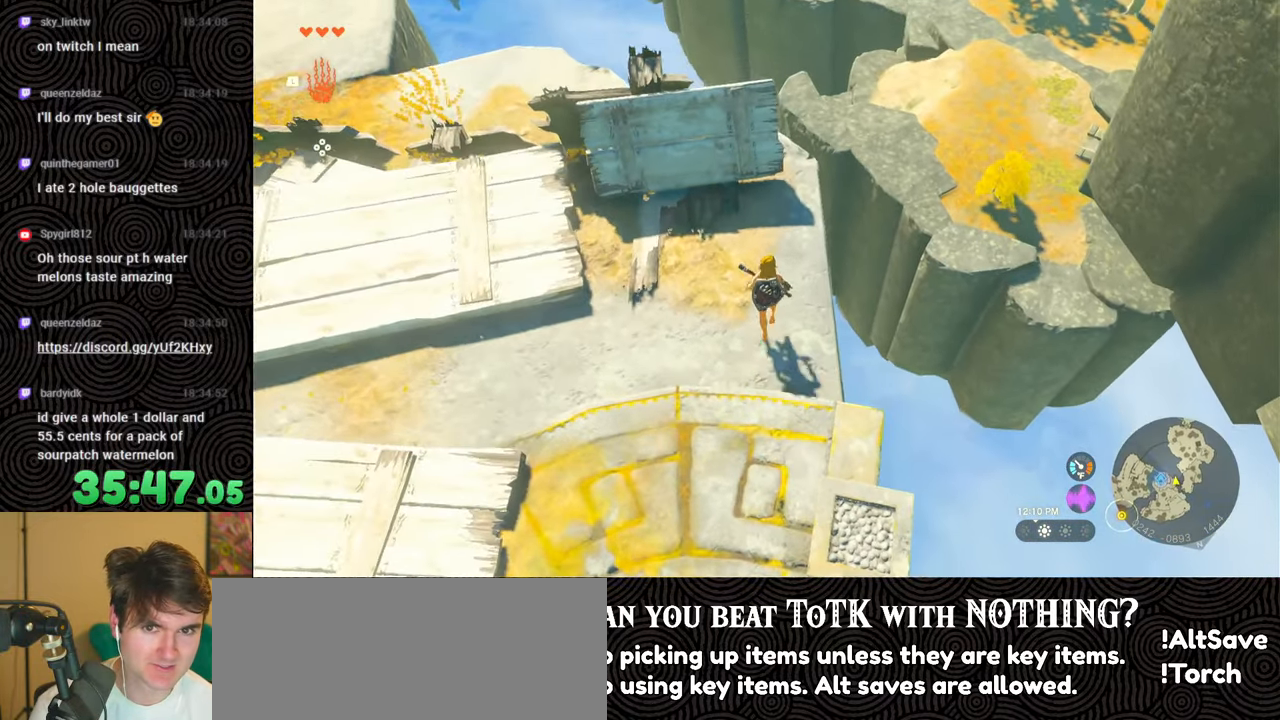
{"buttons": [], "left_stick": "center", "right_stick": "center", "events": [[200, "right_stick", "center"]]}
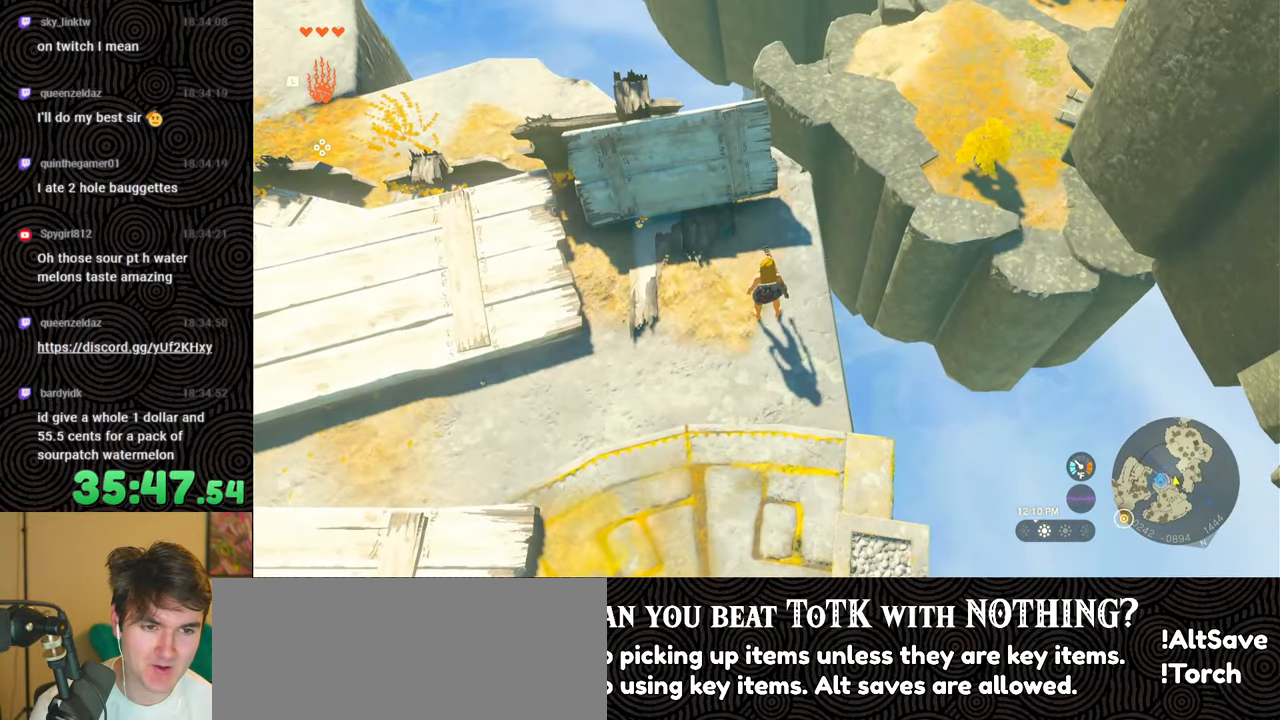
{"buttons": [], "left_stick": "center", "right_stick": "center", "events": [[284, "right_stick", "up"], [467, "right_stick", "center"]]}
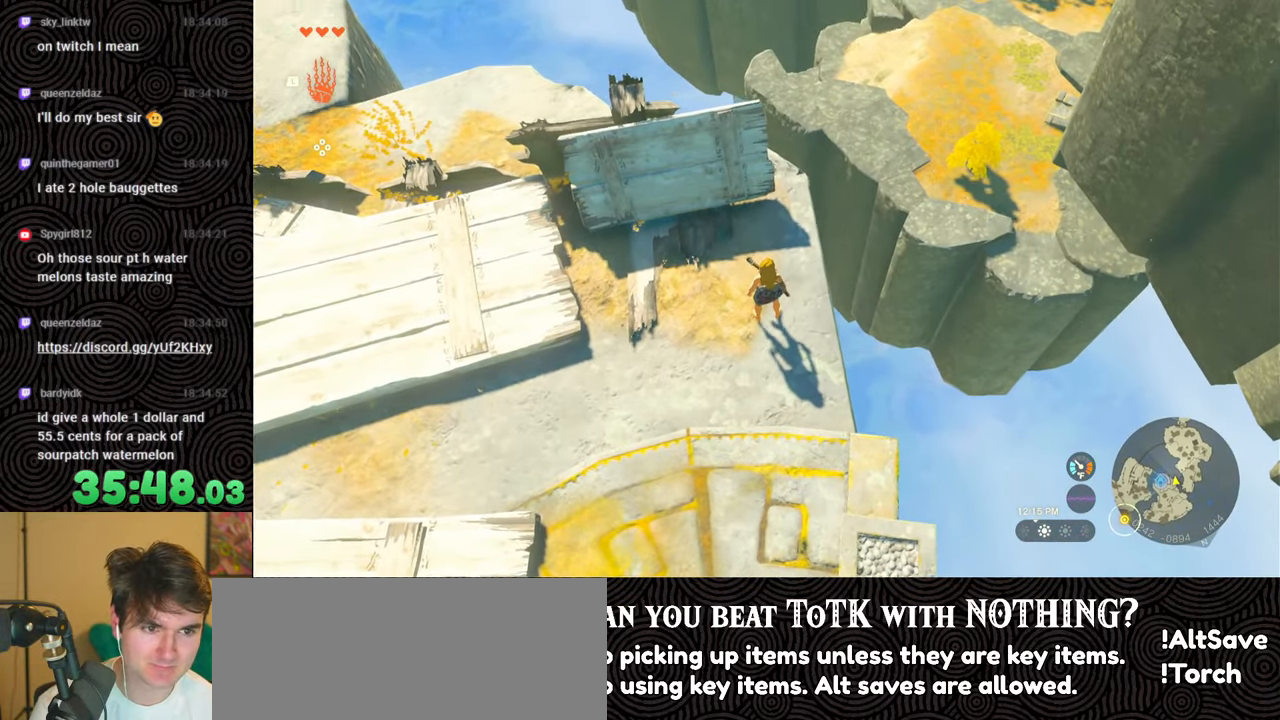
{"buttons": [], "left_stick": "center", "right_stick": "center", "events": [[67, "left_stick", "up"], [434, "left_stick", "center"]]}
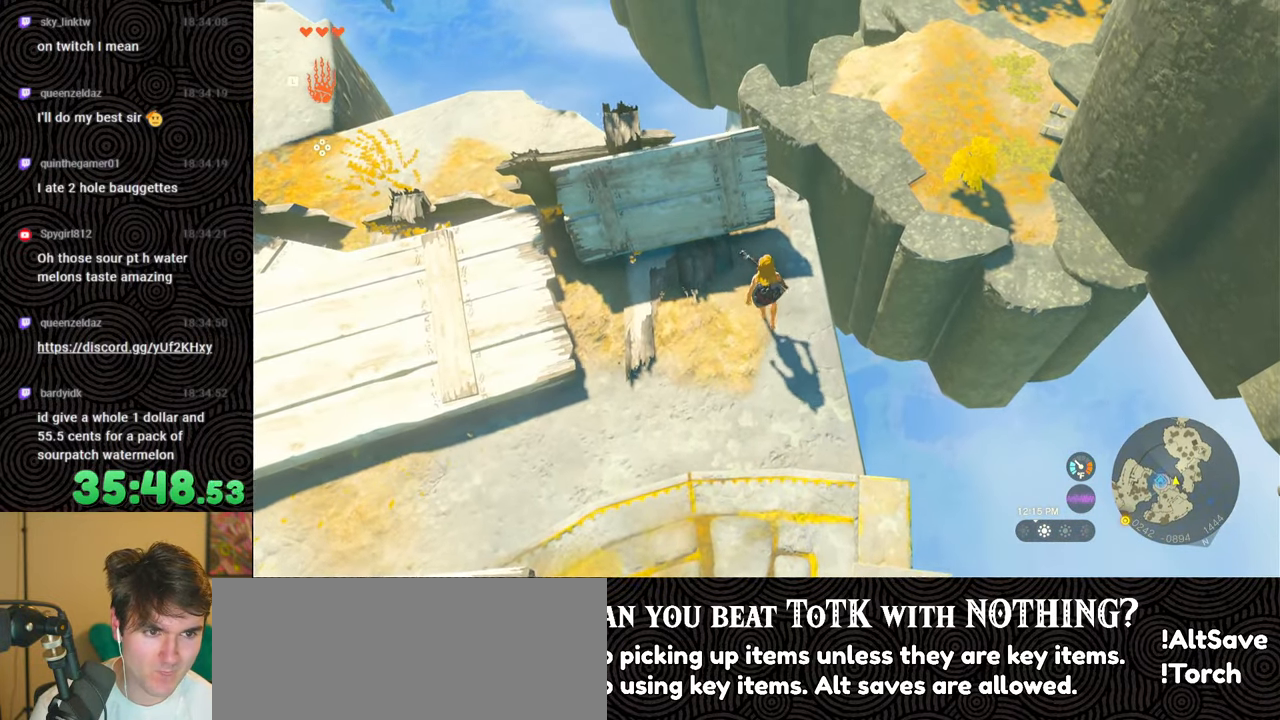
{"buttons": [], "left_stick": "center", "right_stick": "up-right", "events": [[167, "right_stick", "up-right"]]}
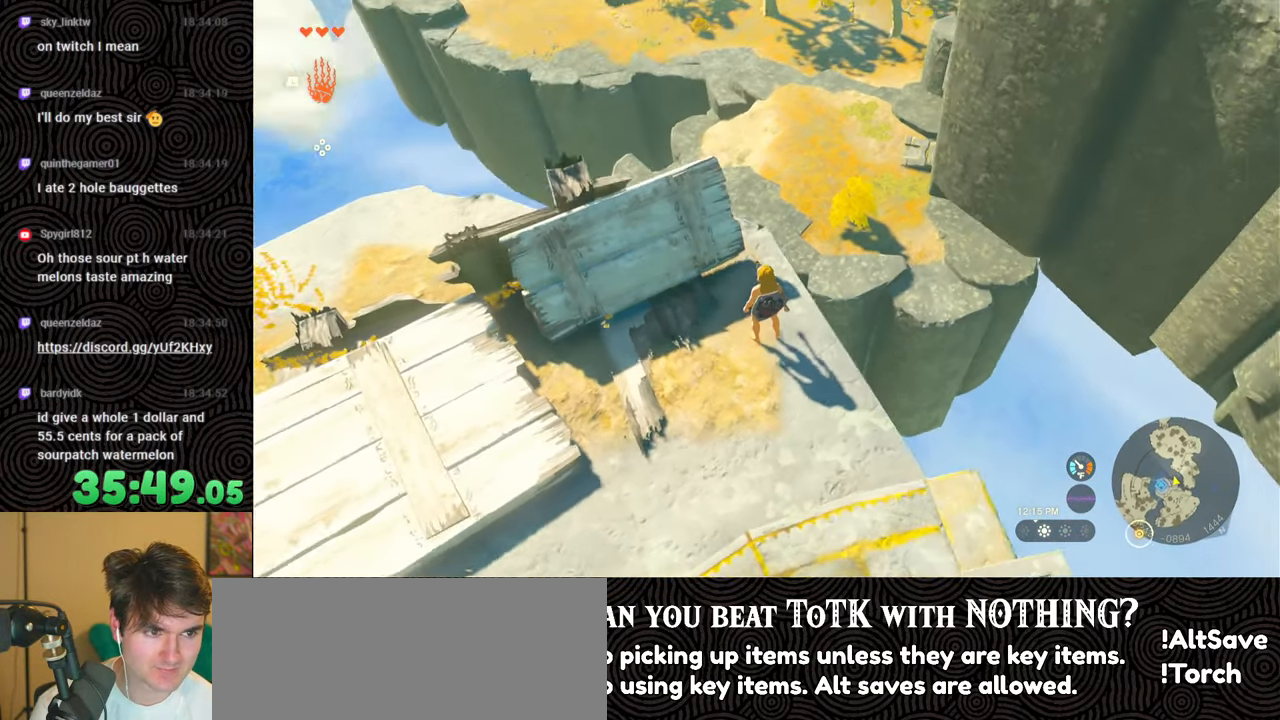
{"buttons": [], "left_stick": "center", "right_stick": "center", "events": [[350, "right_stick", "center"]]}
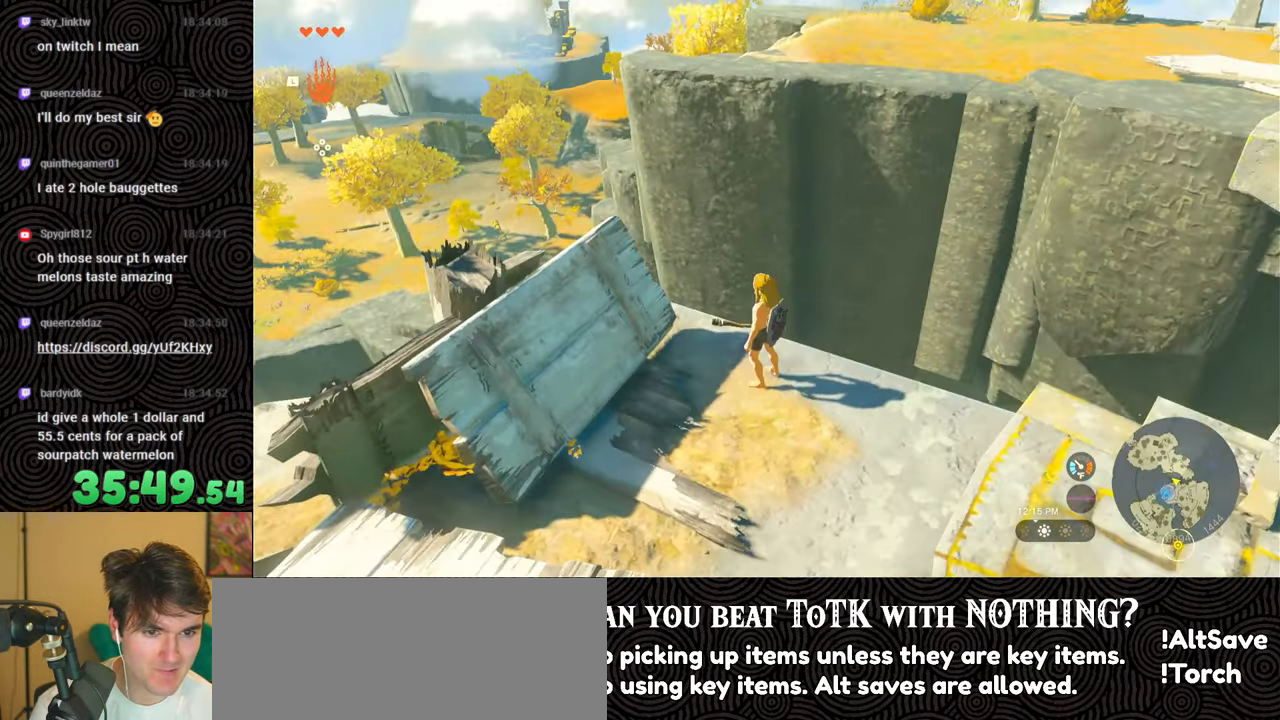
{"buttons": [], "left_stick": "center", "right_stick": "center", "events": [[17, "right_stick", "up-right"], [450, "right_stick", "center"]]}
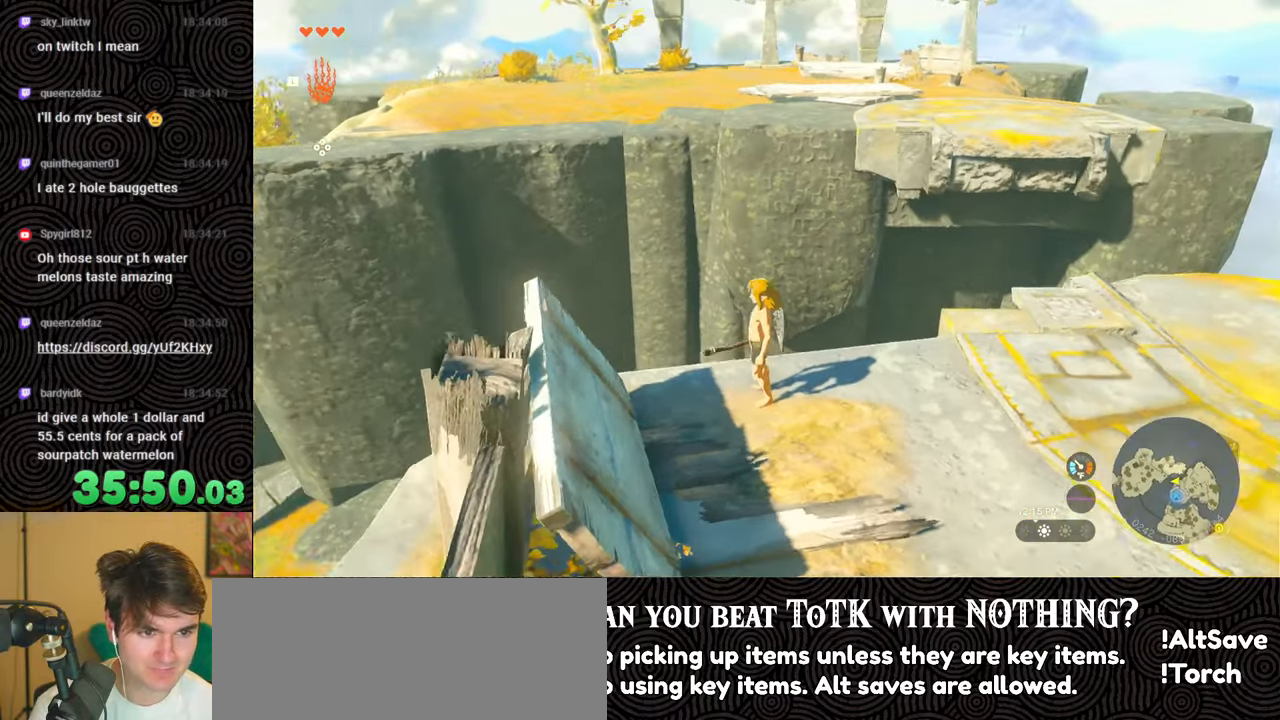
{"buttons": [], "left_stick": "down-right", "right_stick": "left", "events": [[267, "left_stick", "down-right"], [350, "right_stick", "left"]]}
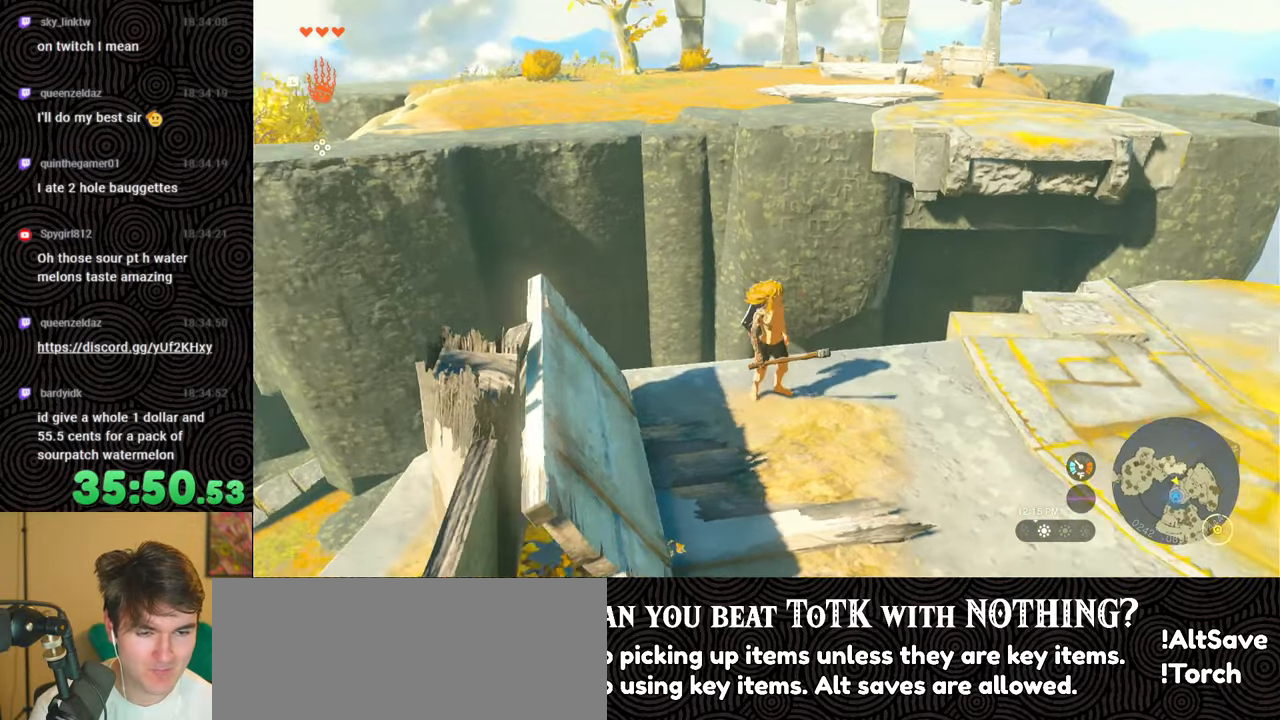
{"buttons": [], "left_stick": "left", "right_stick": "down-left", "events": [[34, "left_stick", "down"], [317, "left_stick", "down-left"], [317, "right_stick", "down-left"], [500, "left_stick", "left"]]}
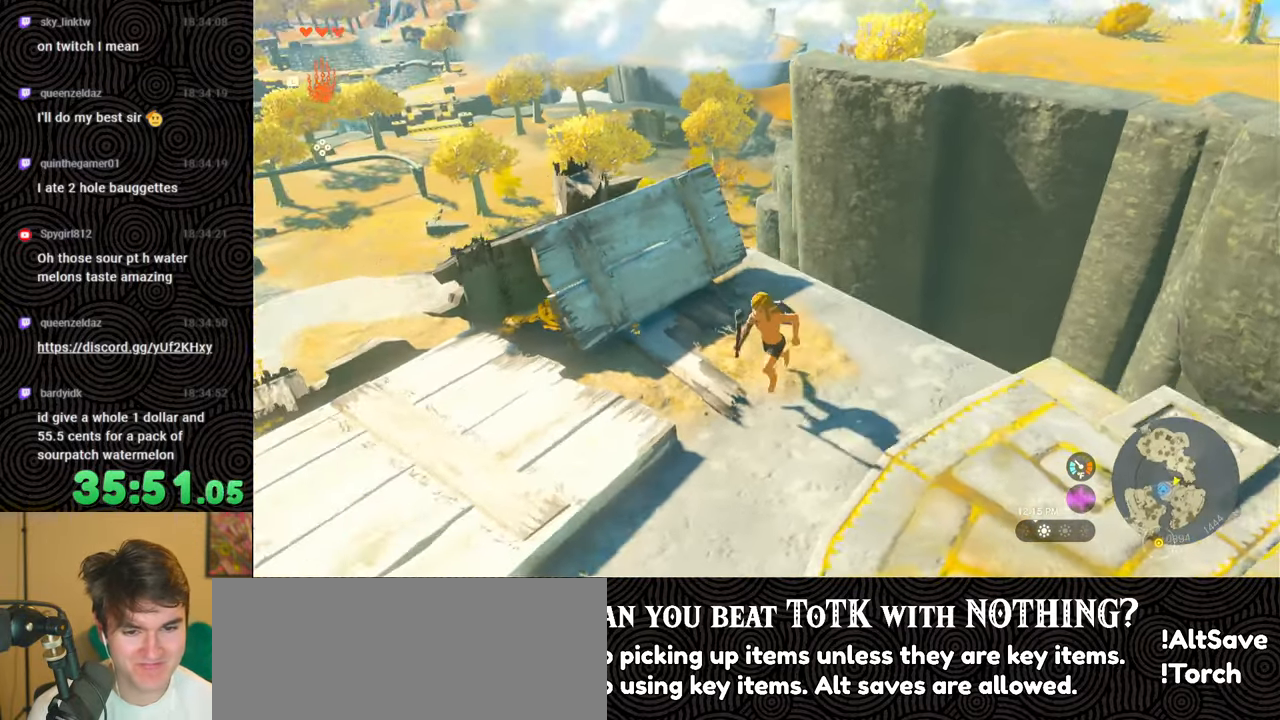
{"buttons": [], "left_stick": "up-left", "right_stick": "down", "events": [[17, "right_stick", "down"], [234, "left_stick", "up-left"]]}
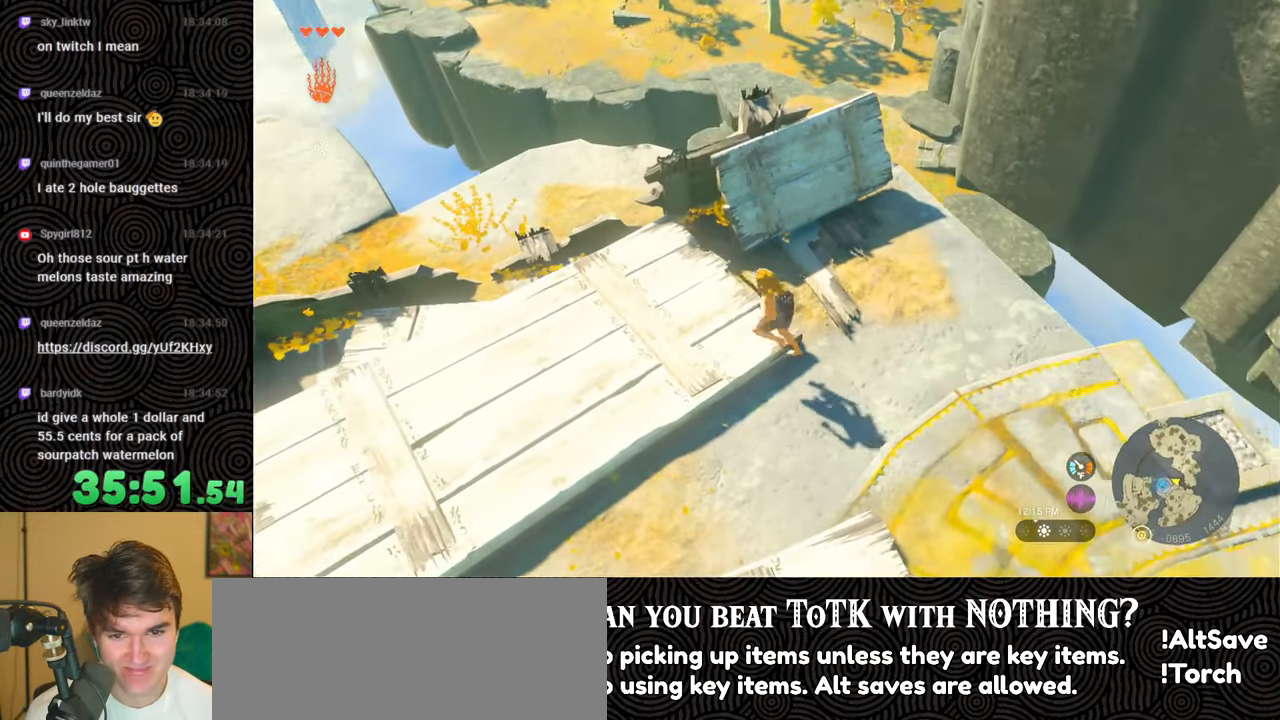
{"buttons": [], "left_stick": "up-left", "right_stick": "down-right", "events": [[150, "right_stick", "down-right"]]}
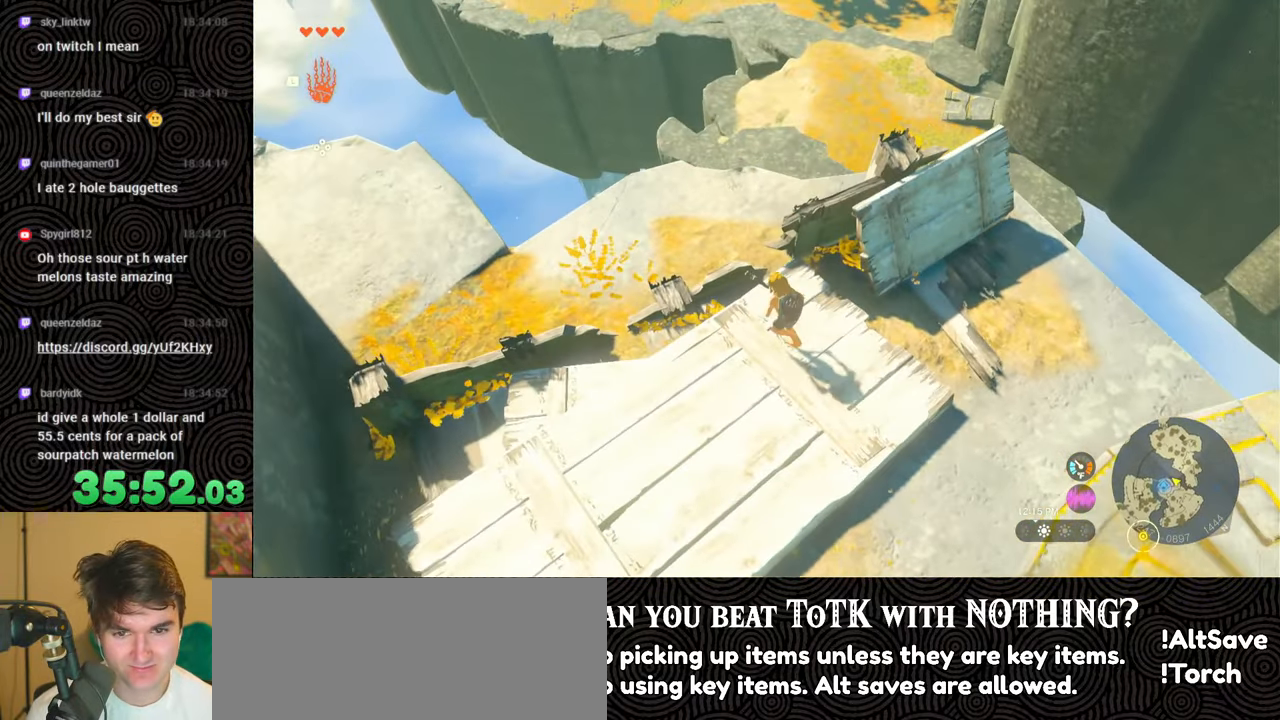
{"buttons": [], "left_stick": "center", "right_stick": "down-right", "events": [[267, "left_stick", "up"], [367, "left_stick", "center"]]}
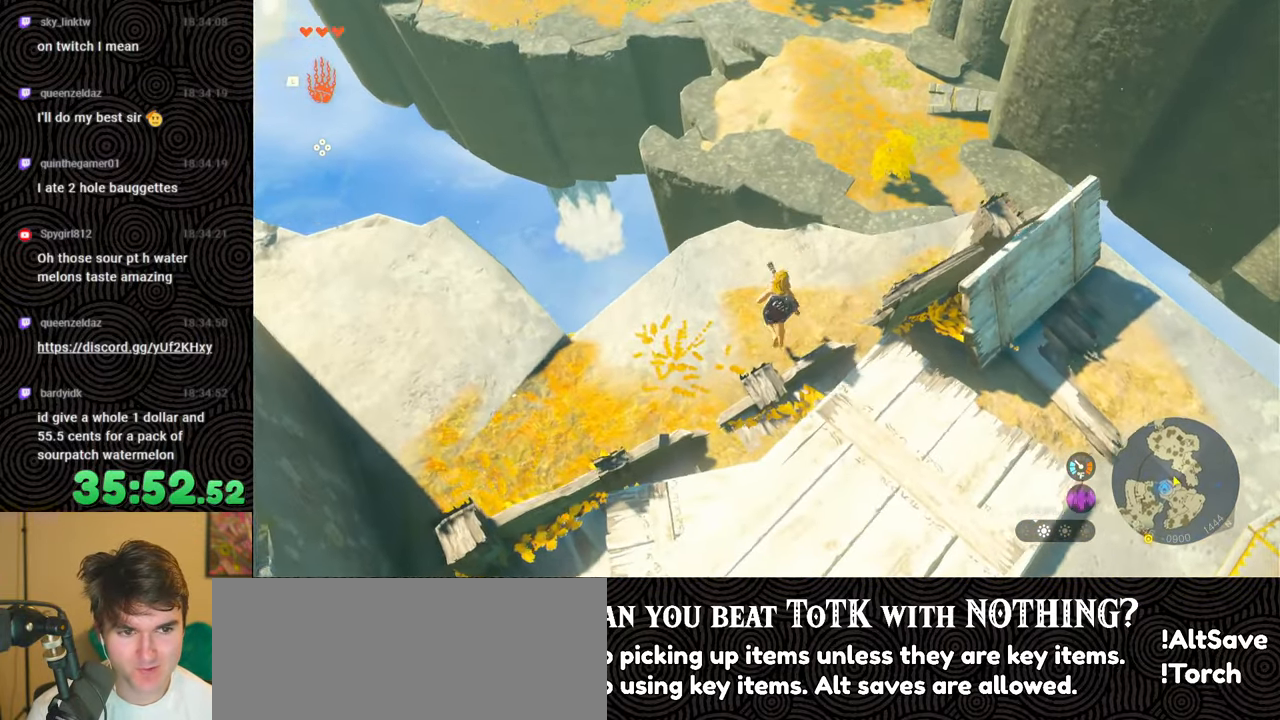
{"buttons": [], "left_stick": "up", "right_stick": "down", "events": [[150, "right_stick", "down"], [234, "left_stick", "up"]]}
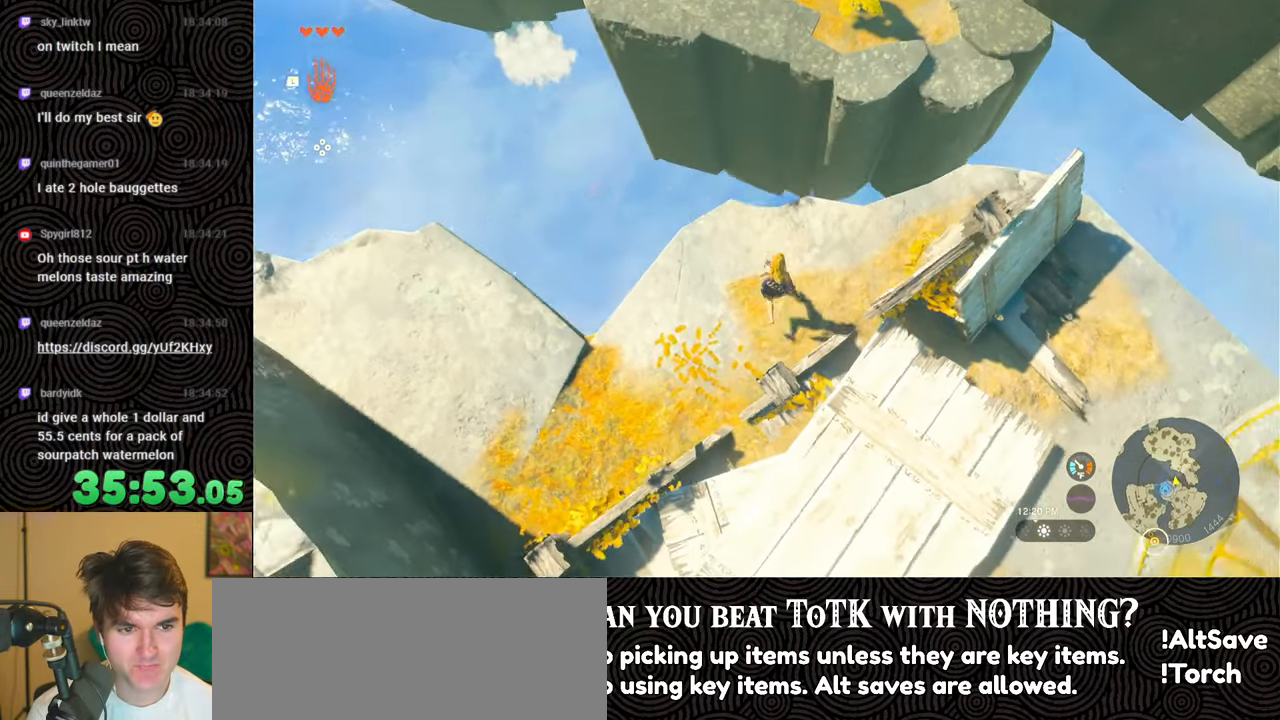
{"buttons": [], "left_stick": "center", "right_stick": "center", "events": [[17, "left_stick", "center"], [34, "right_stick", "down-right"], [134, "right_stick", "center"]]}
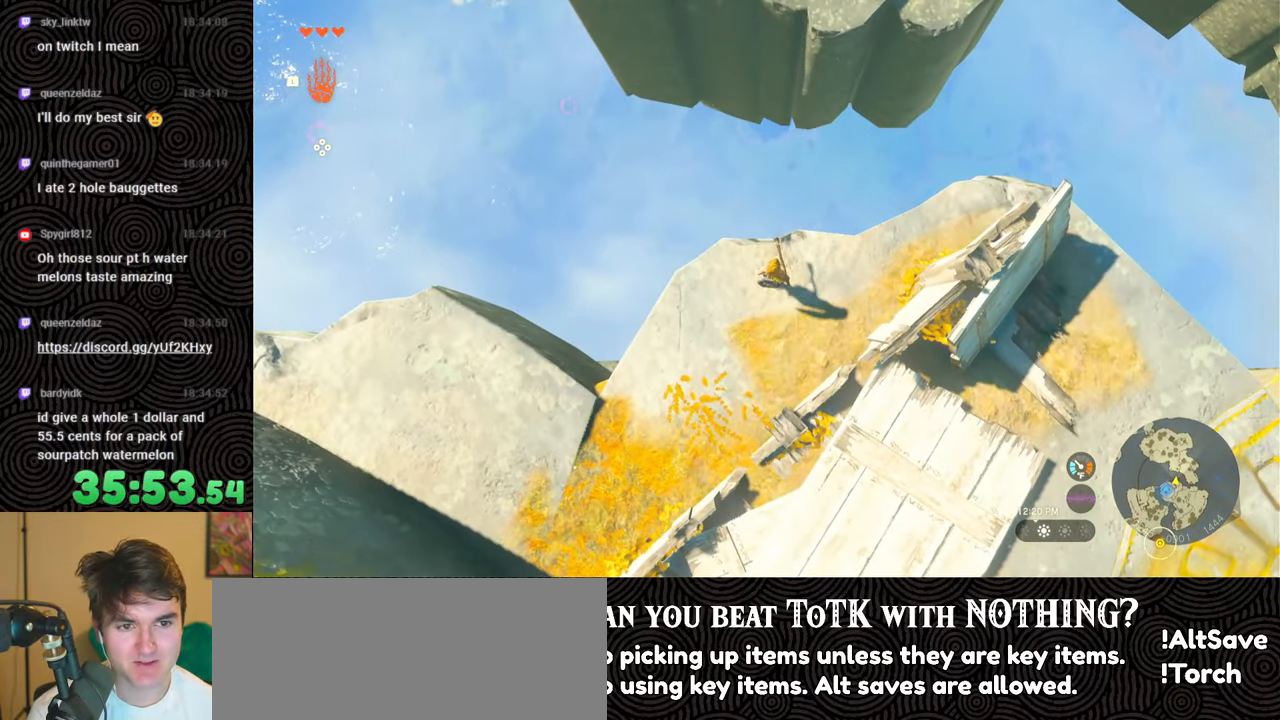
{"buttons": [], "left_stick": "center", "right_stick": "up-left", "events": [[100, "right_stick", "up-left"]]}
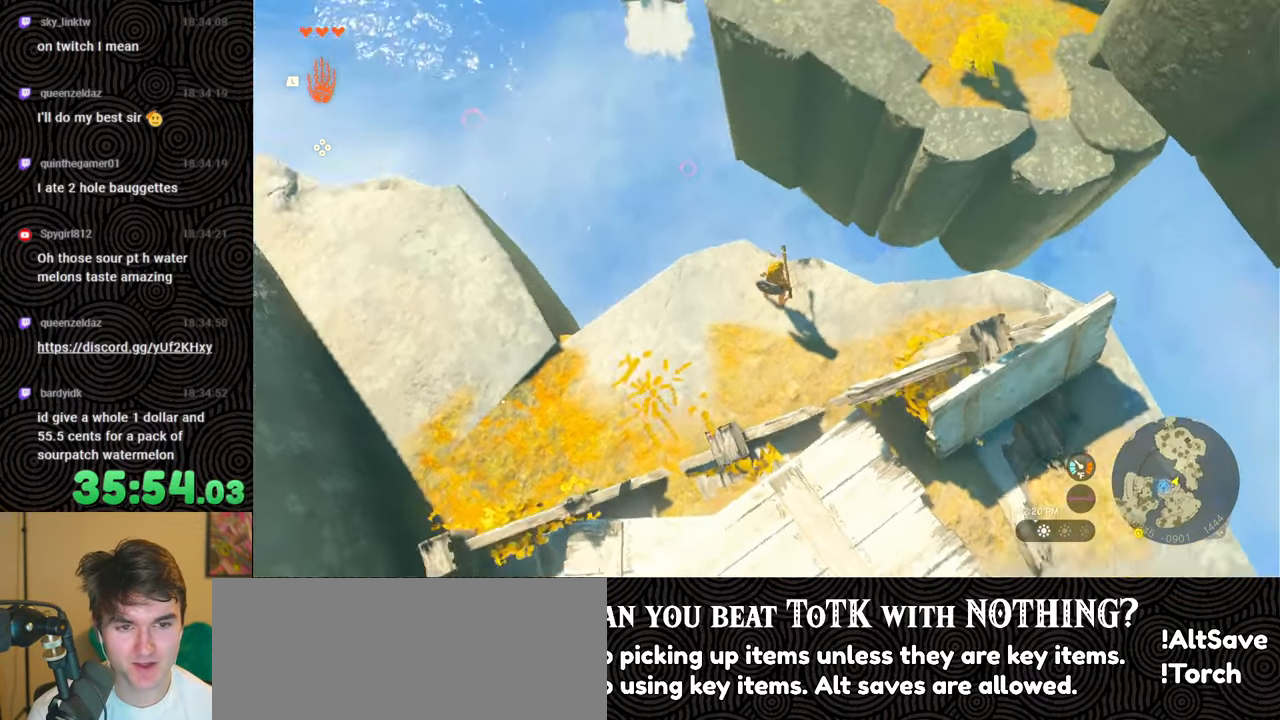
{"buttons": [], "left_stick": "center", "right_stick": "center", "events": [[184, "right_stick", "up"], [300, "right_stick", "center"]]}
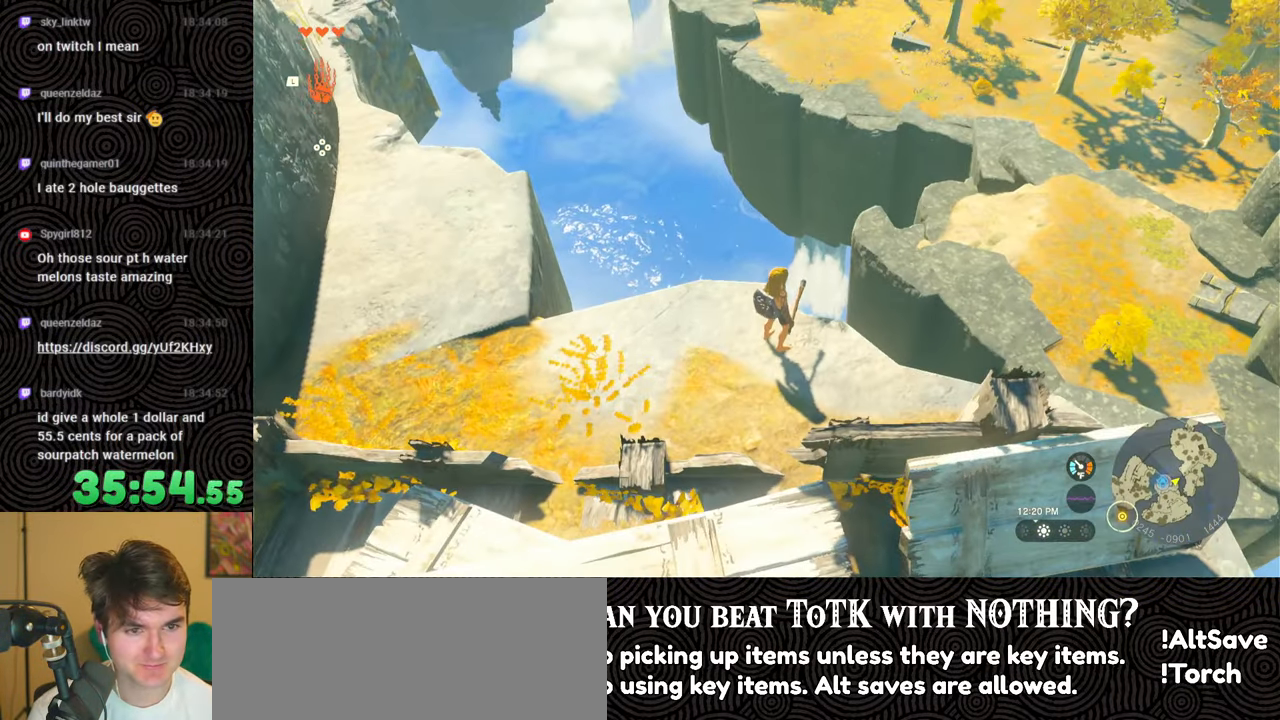
{"buttons": [], "left_stick": "center", "right_stick": "up", "events": [[200, "right_stick", "up-left"], [500, "right_stick", "up"]]}
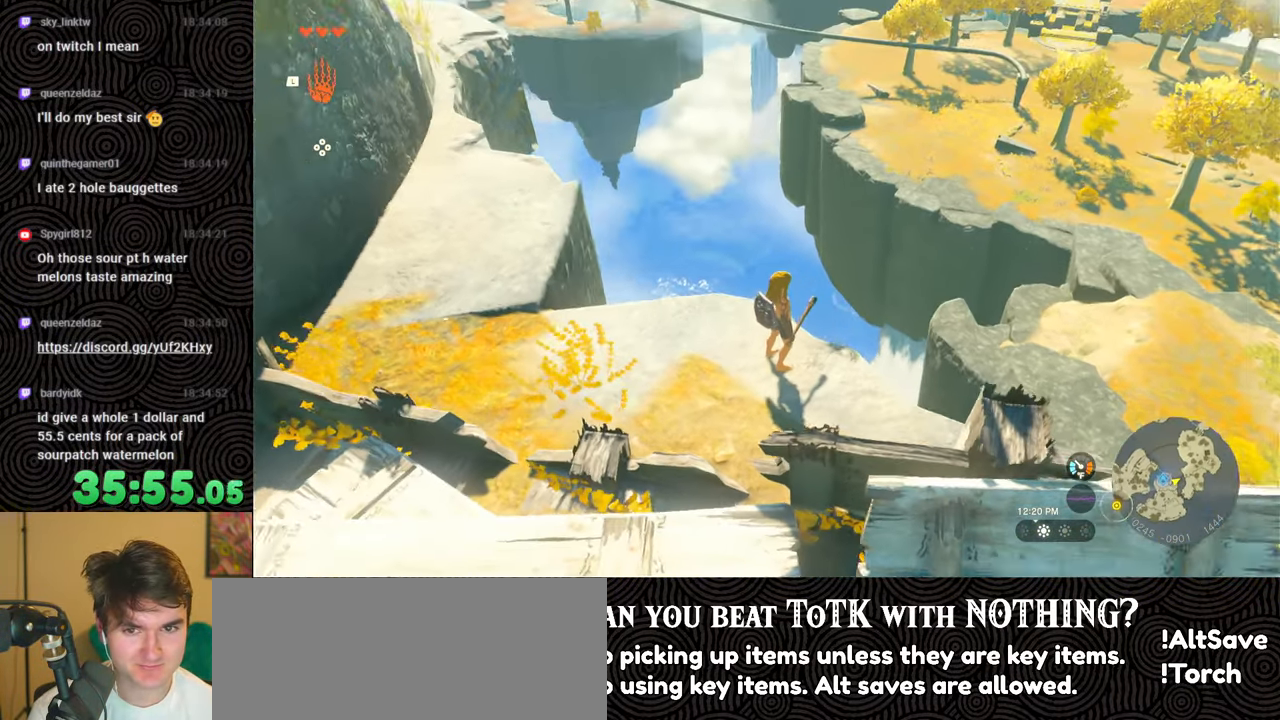
{"buttons": [], "left_stick": "center", "right_stick": "center", "events": [[100, "right_stick", "center"]]}
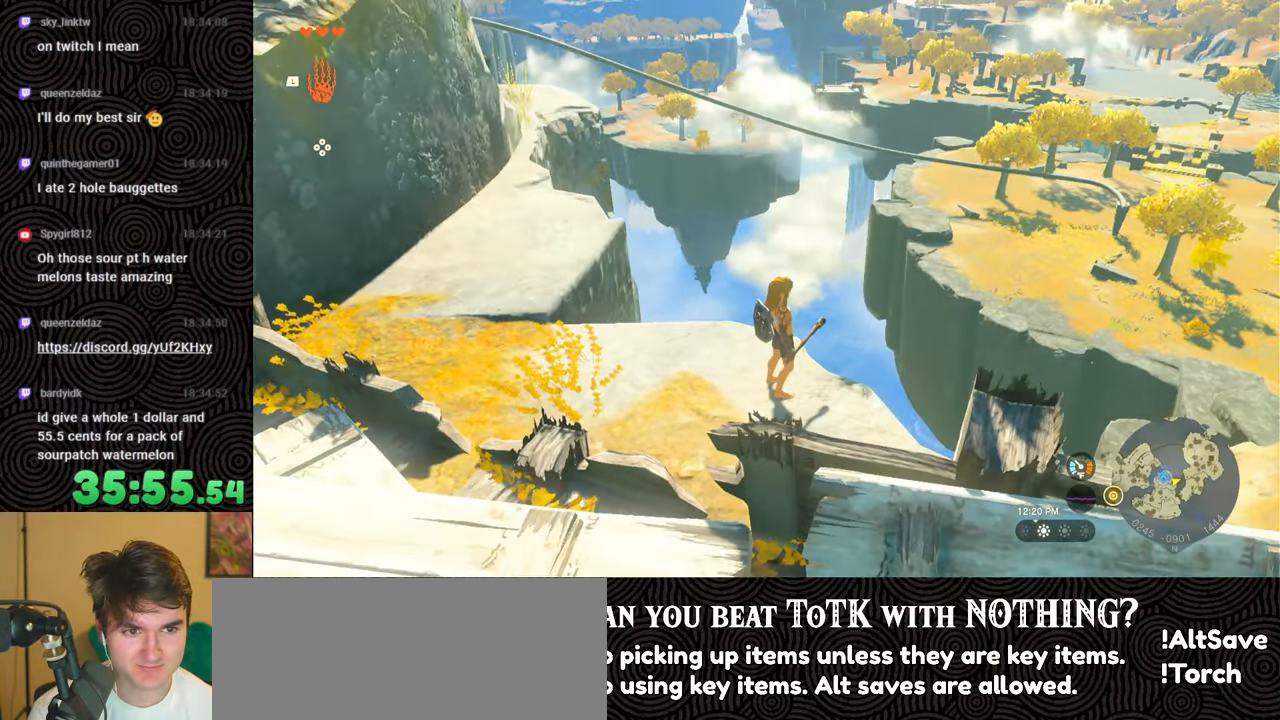
{"buttons": [], "left_stick": "left", "right_stick": "up-left", "events": [[384, "left_stick", "left"], [384, "right_stick", "up-left"]]}
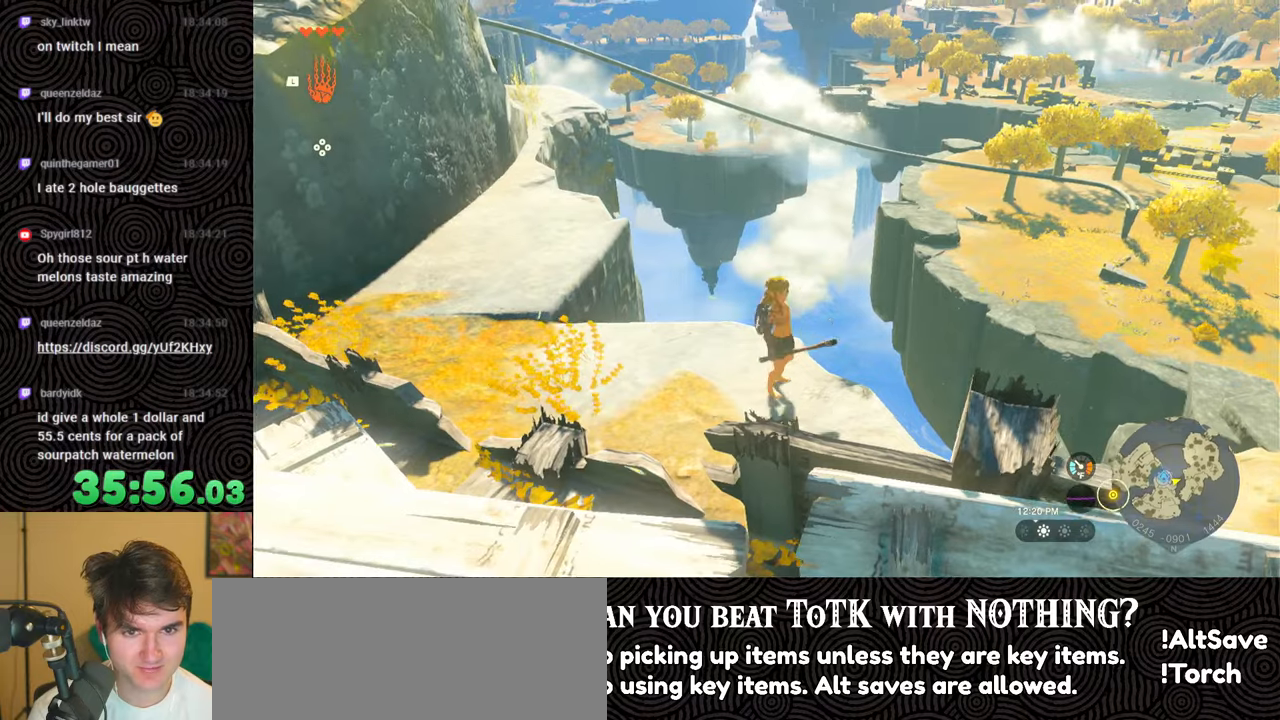
{"buttons": [], "left_stick": "up-left", "right_stick": "center", "events": [[250, "right_stick", "center"], [434, "left_stick", "up-left"]]}
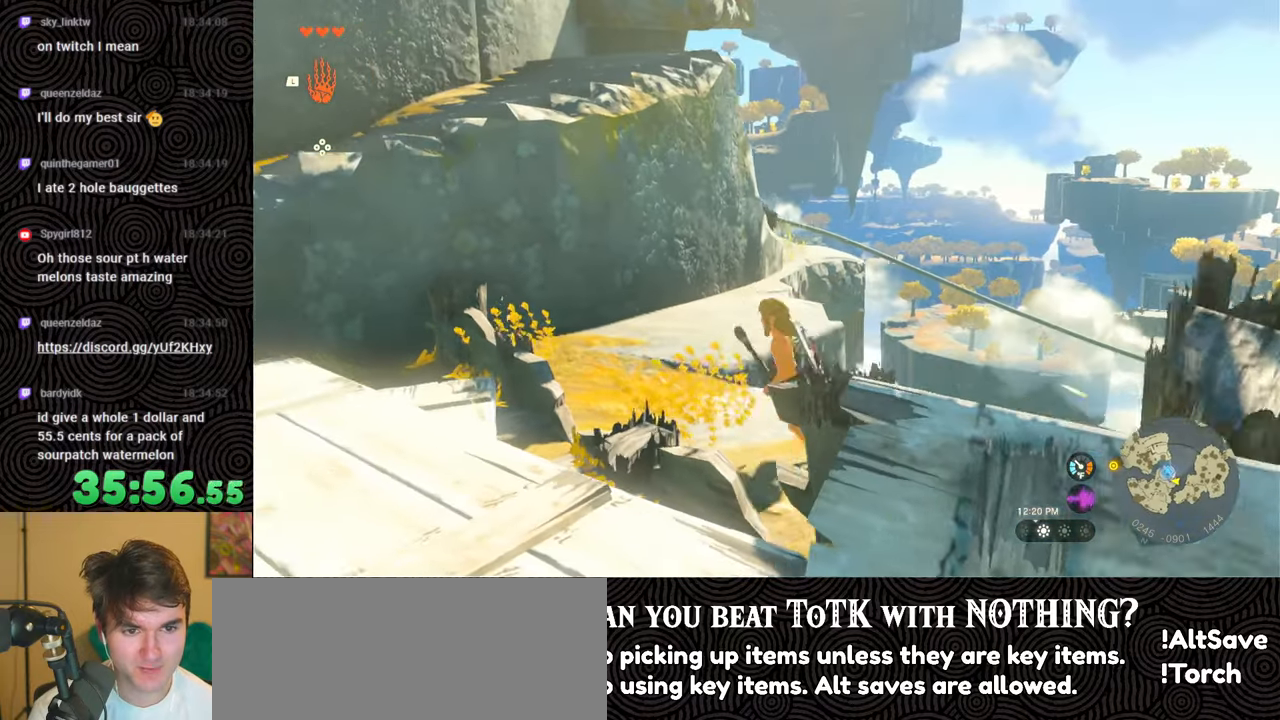
{"buttons": ["B"], "left_stick": "up-left", "right_stick": "center", "events": [[100, "B", "down"]]}
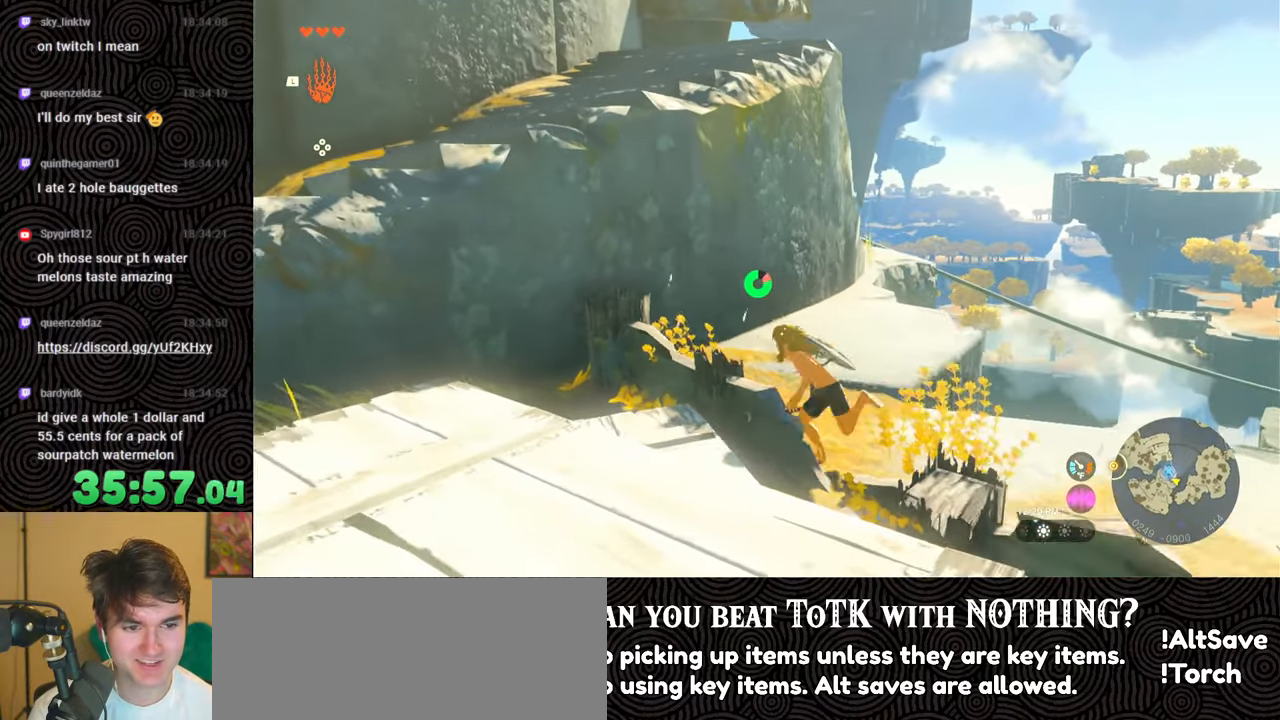
{"buttons": ["B"], "left_stick": "up", "right_stick": "center", "events": [[134, "right_stick", "down-left"], [267, "X", "down"], [284, "left_stick", "up"], [300, "right_stick", "center"], [484, "X", "up"]]}
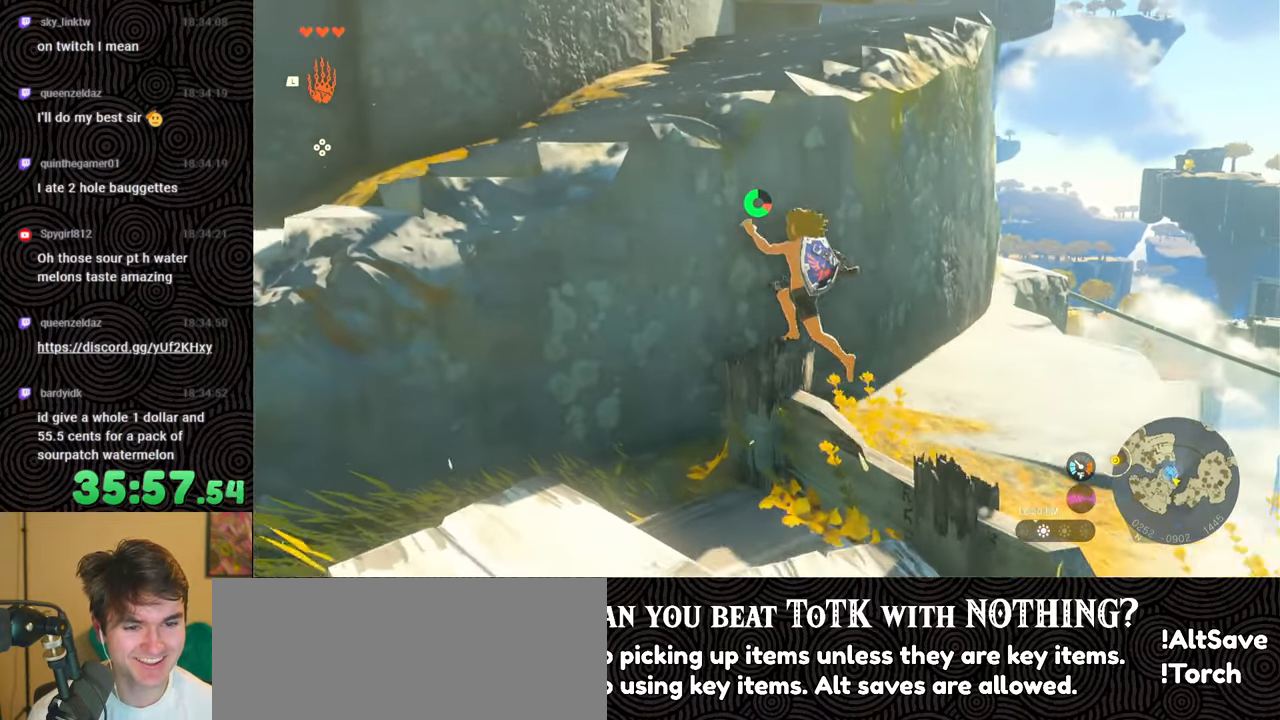
{"buttons": [], "left_stick": "up", "right_stick": "down", "events": [[17, "B", "up"], [184, "X", "down"], [300, "X", "up"], [400, "right_stick", "down"]]}
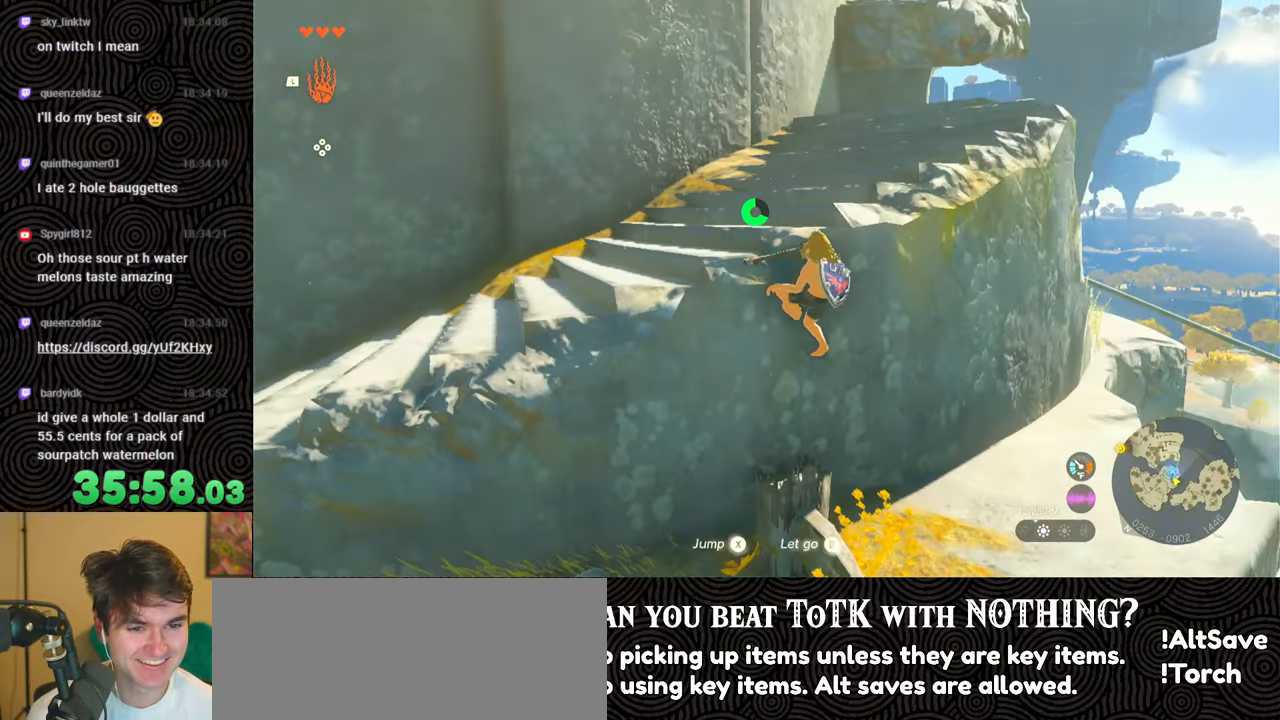
{"buttons": [], "left_stick": "up", "right_stick": "down-right", "events": [[84, "right_stick", "down-right"]]}
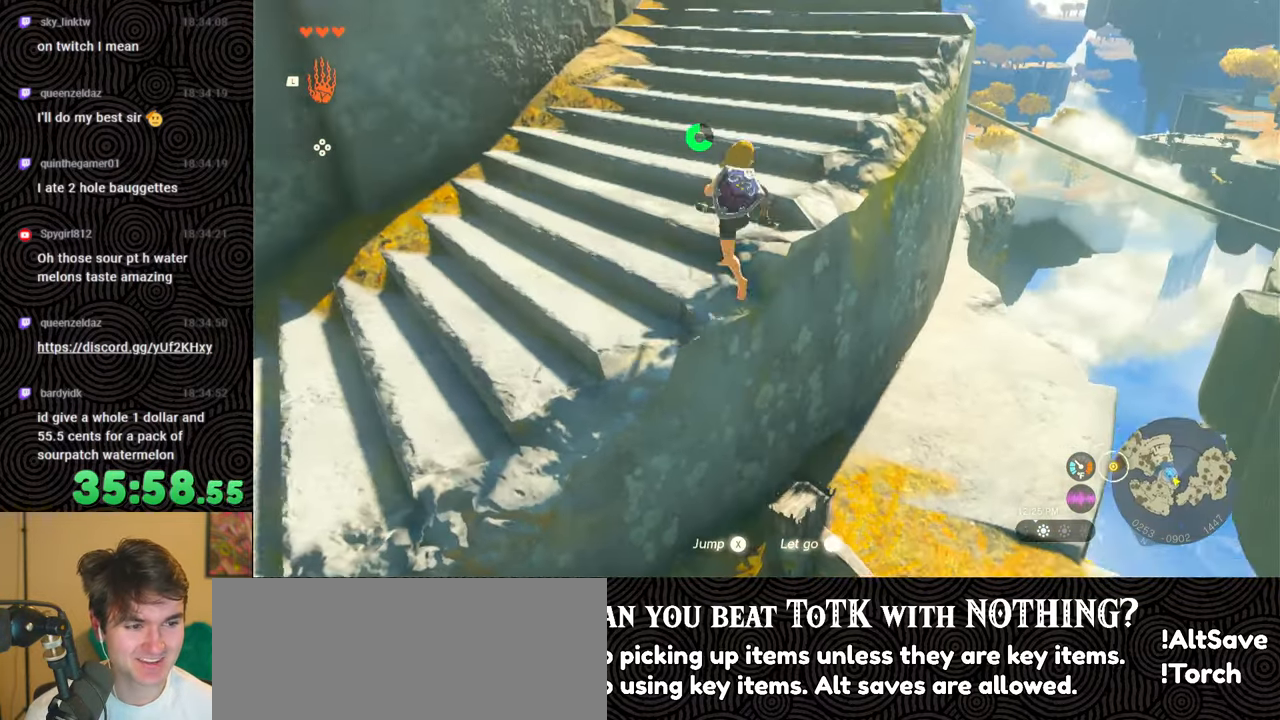
{"buttons": ["B"], "left_stick": "up", "right_stick": "center", "events": [[84, "right_stick", "right"], [184, "B", "down"], [234, "right_stick", "up-right"], [467, "right_stick", "center"]]}